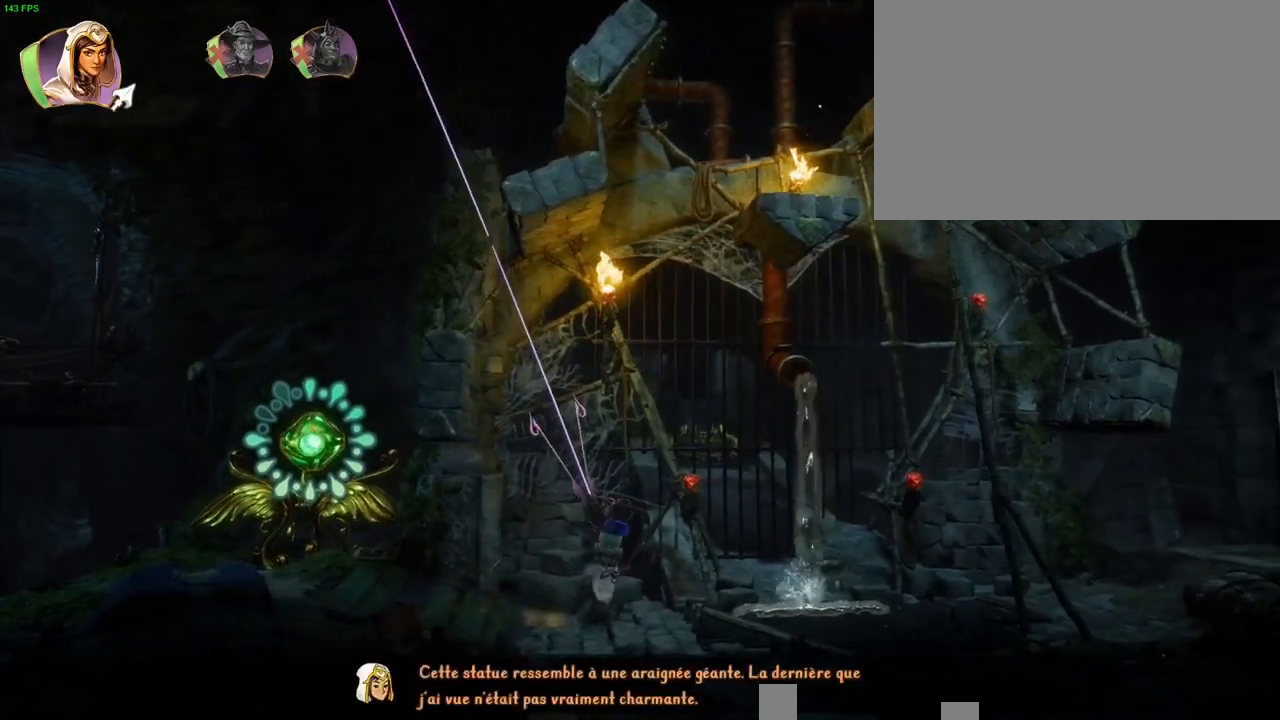
Gameplay with a controller (PlayStation layout); each line is a JSON object with the inputs held at the frame after it (dt_ms = milliseconds from this image to that frame). "button_events" lists button changes between this image and that frame as [ms after this image, input, new state], when the widget could be followed in between (sticks are given only as held states). Not read: TOUCHPAD.
{"dt_ms": 500, "buttons": [], "left_stick": "center", "right_stick": "up-left", "button_events": []}
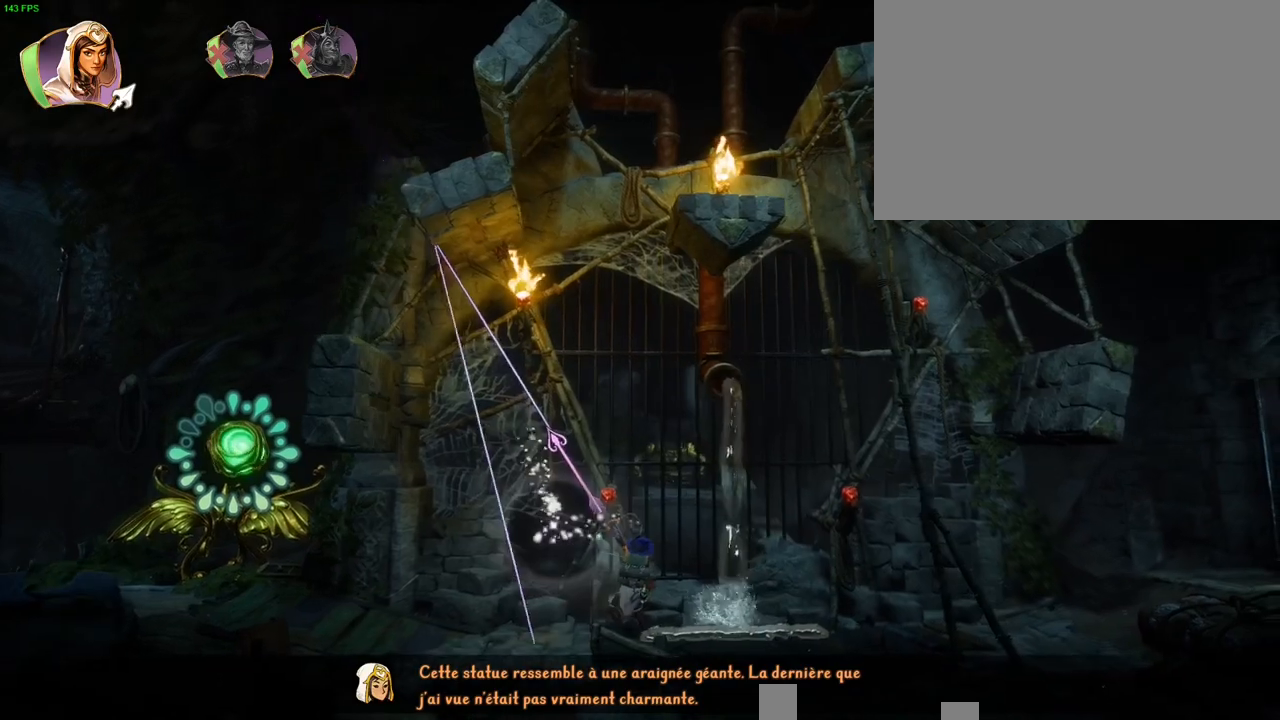
{"dt_ms": 500, "buttons": [], "left_stick": "center", "right_stick": "center", "button_events": []}
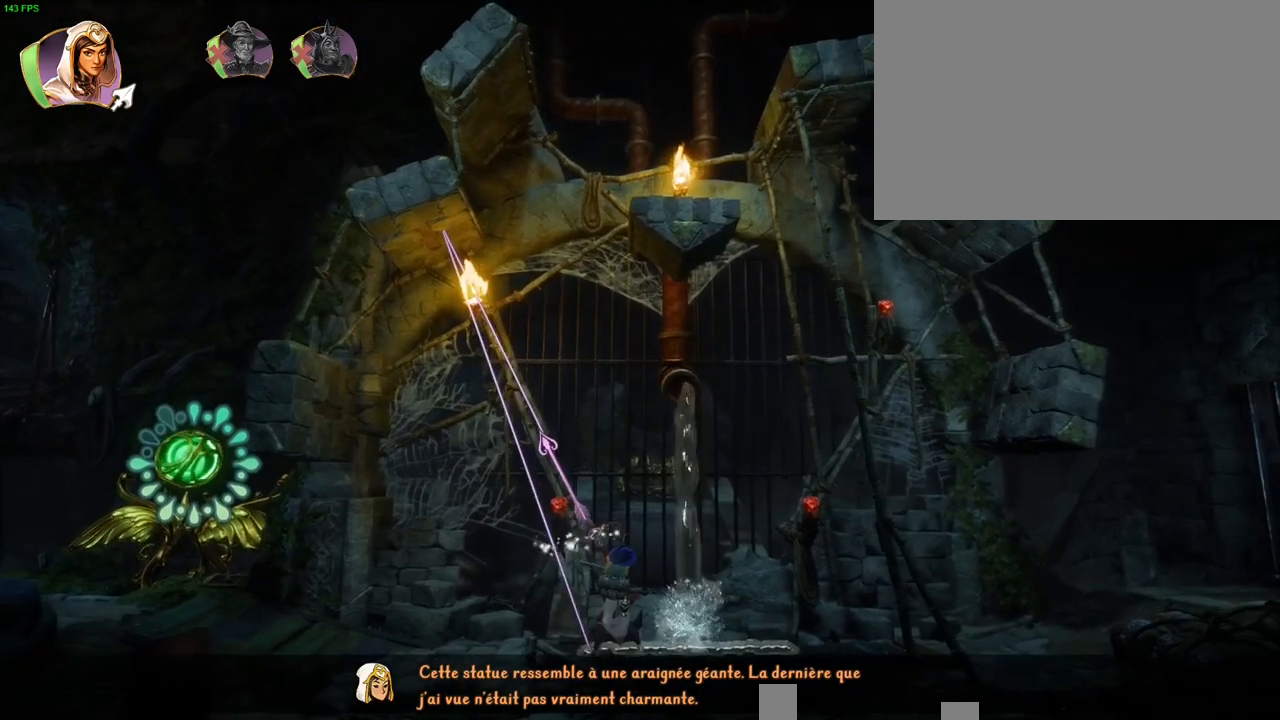
{"dt_ms": 500, "buttons": [], "left_stick": "right", "right_stick": "up-left", "button_events": []}
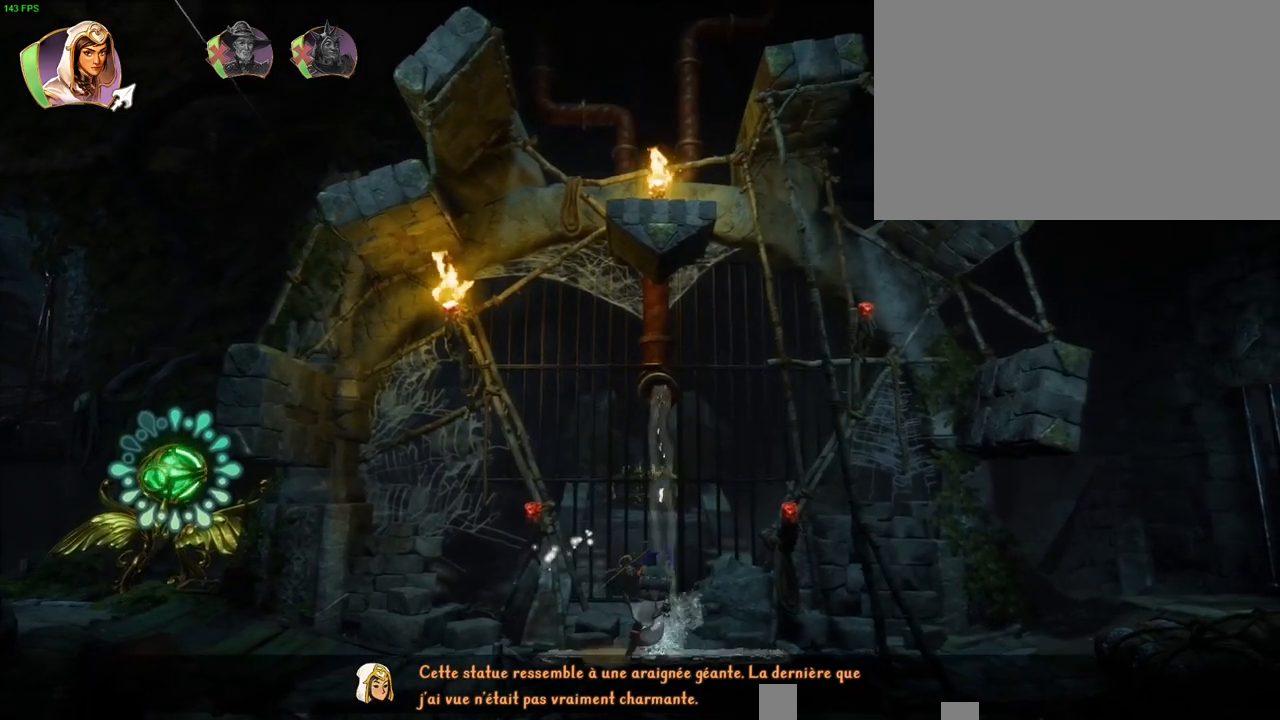
{"dt_ms": 500, "buttons": [], "left_stick": "left", "right_stick": "up-left", "button_events": []}
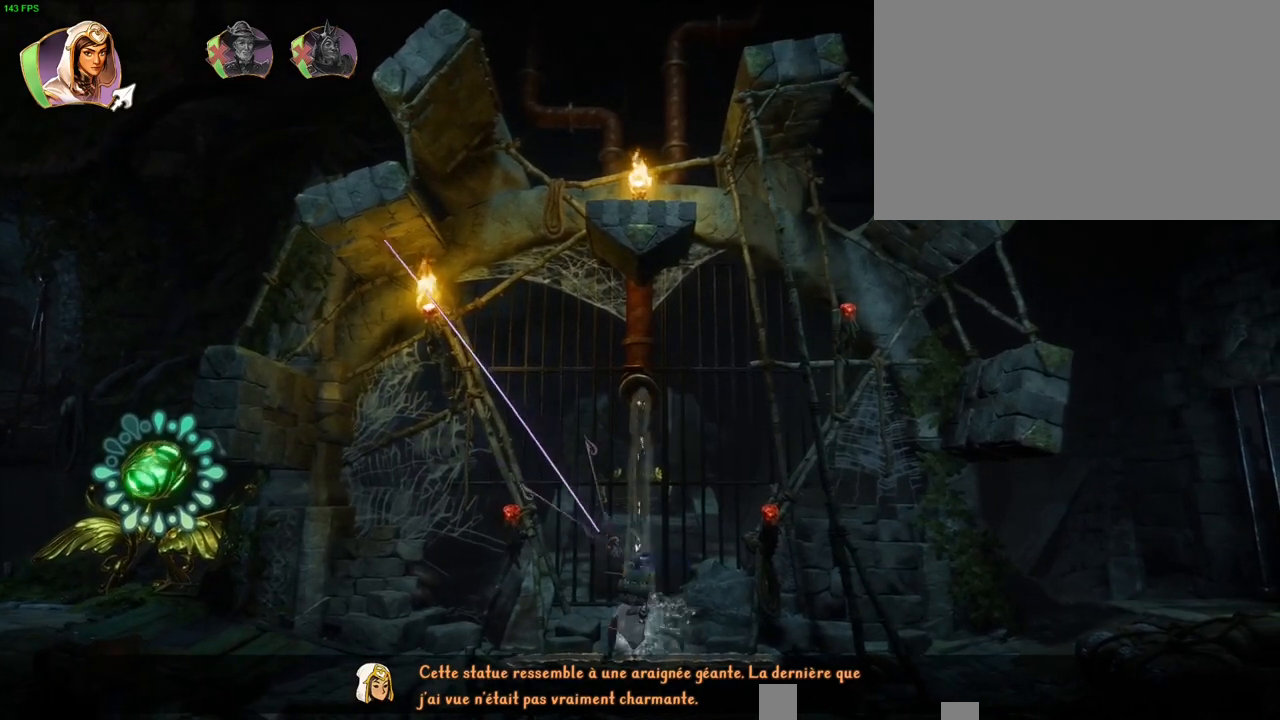
{"dt_ms": 500, "buttons": [], "left_stick": "center", "right_stick": "up-left", "button_events": []}
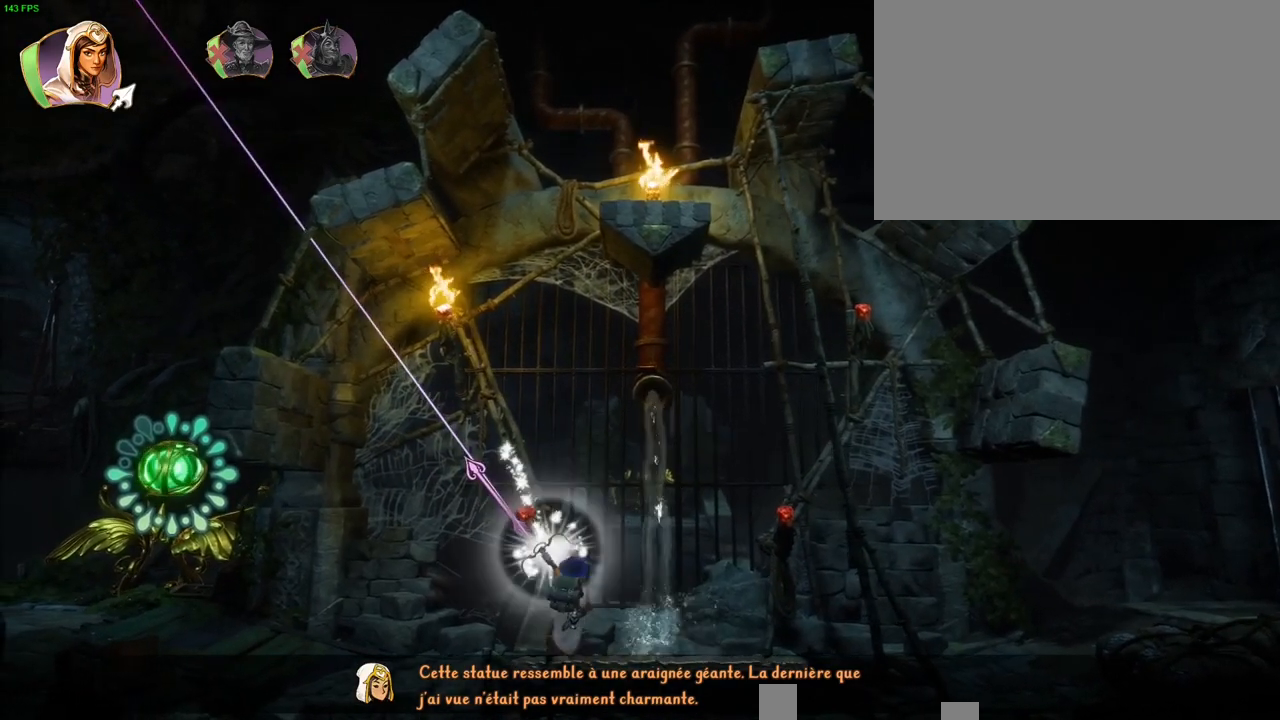
{"dt_ms": 500, "buttons": [], "left_stick": "center", "right_stick": "up", "button_events": []}
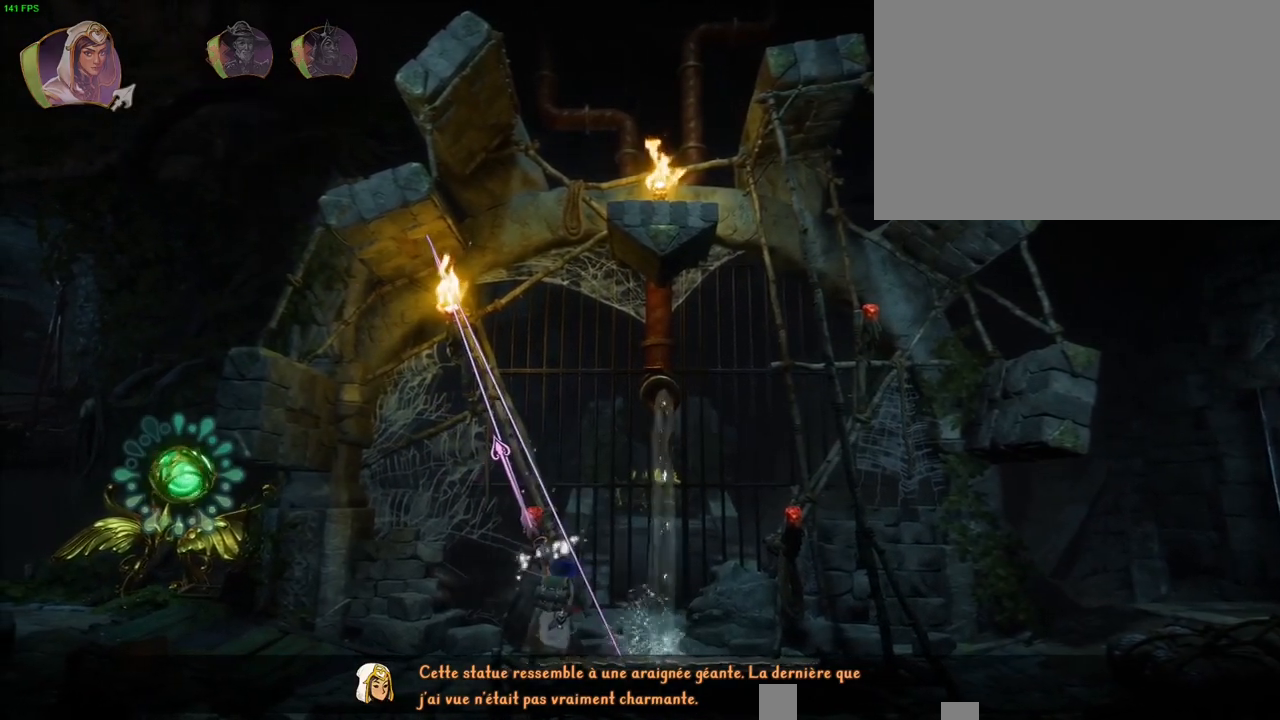
{"dt_ms": 1000, "buttons": [], "left_stick": "up-right", "right_stick": "left", "button_events": []}
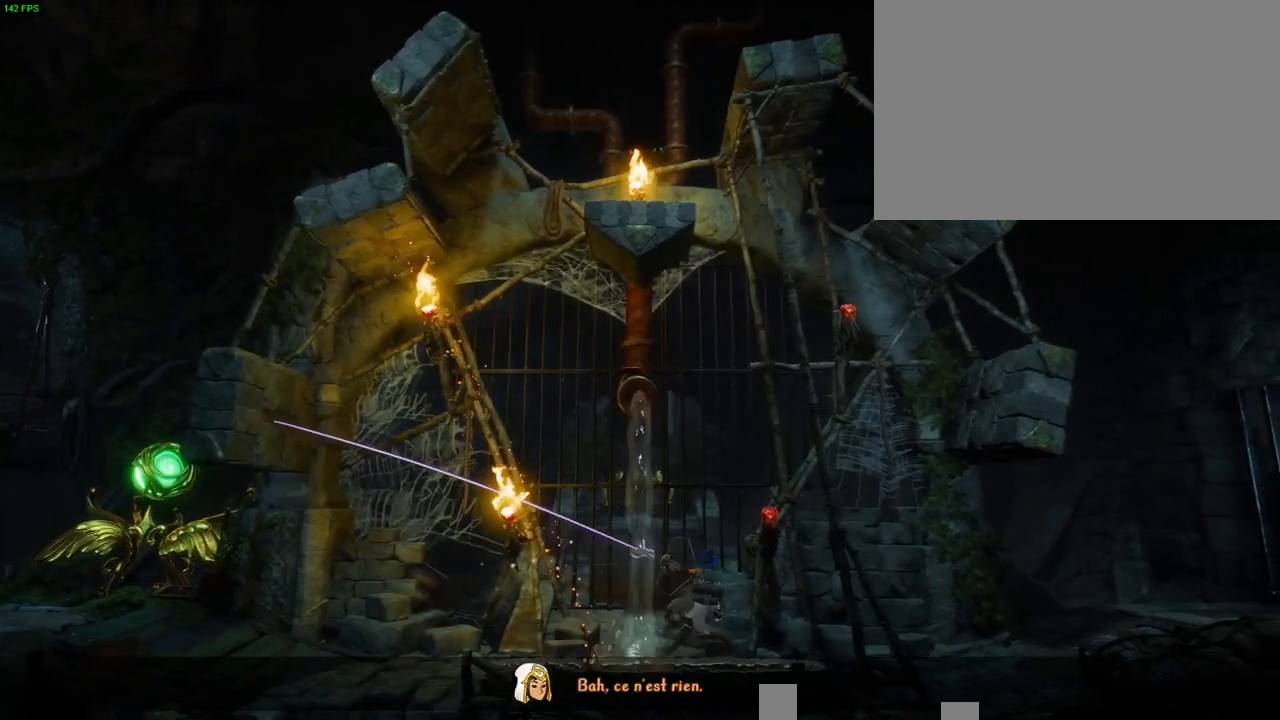
{"dt_ms": 1000, "buttons": [], "left_stick": "center", "right_stick": "left", "button_events": []}
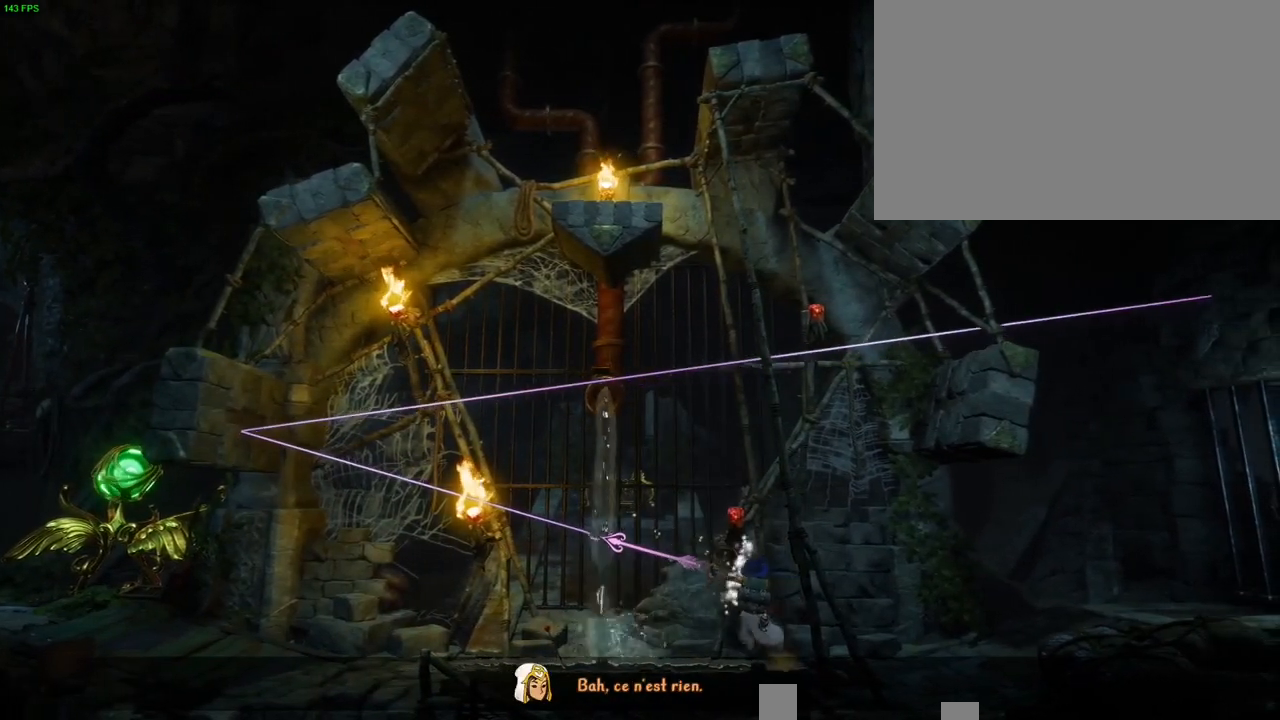
{"dt_ms": 500, "buttons": [], "left_stick": "center", "right_stick": "left", "button_events": []}
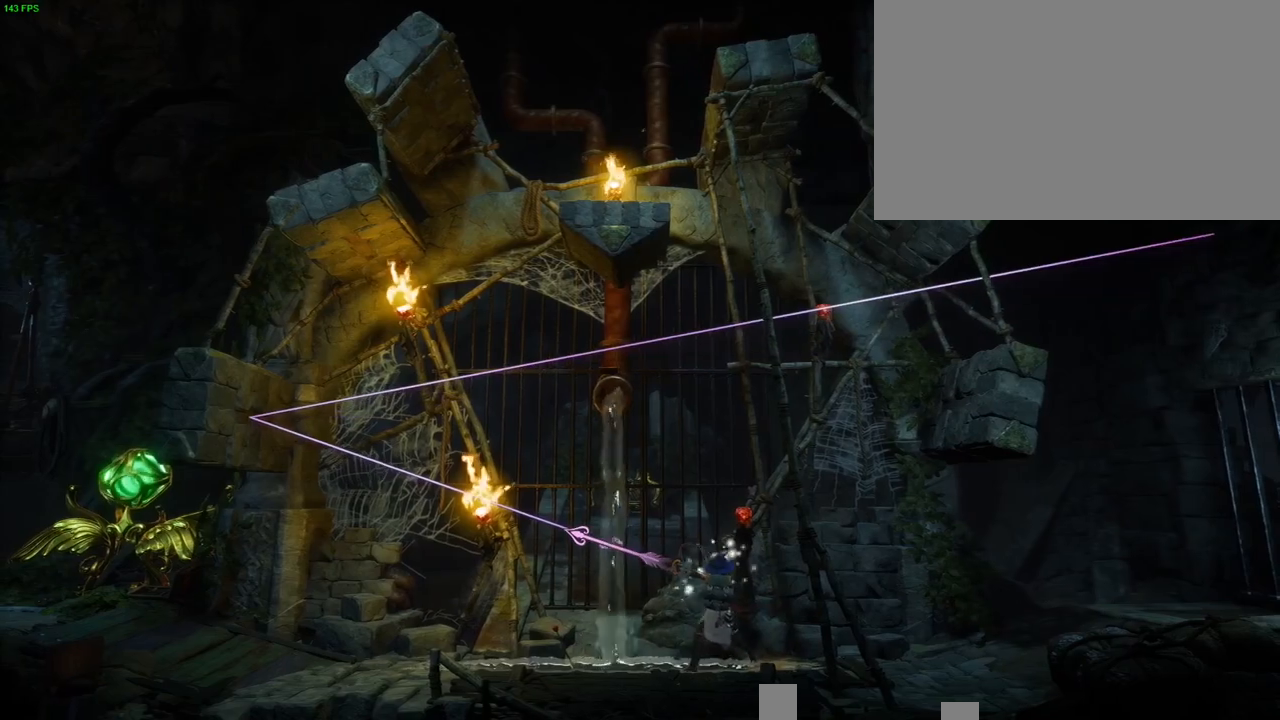
{"dt_ms": 500, "buttons": [], "left_stick": "center", "right_stick": "center", "button_events": []}
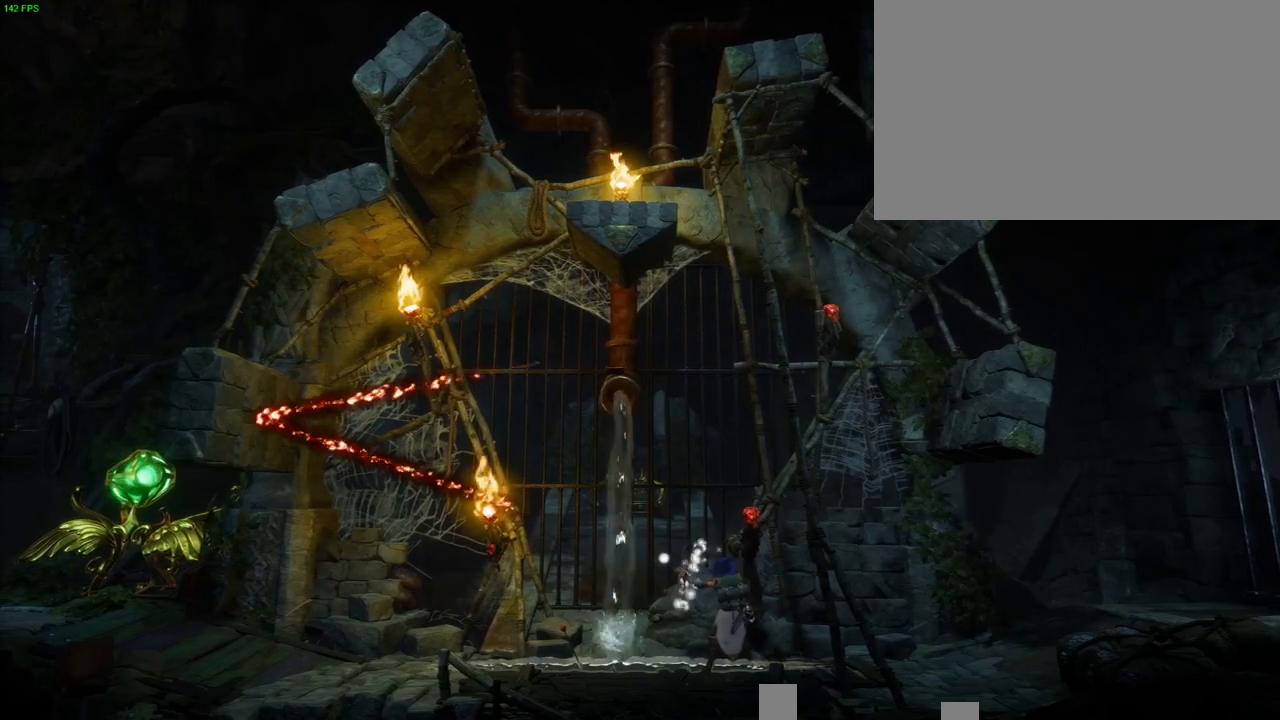
{"dt_ms": 500, "buttons": [], "left_stick": "left", "right_stick": "up-right", "button_events": []}
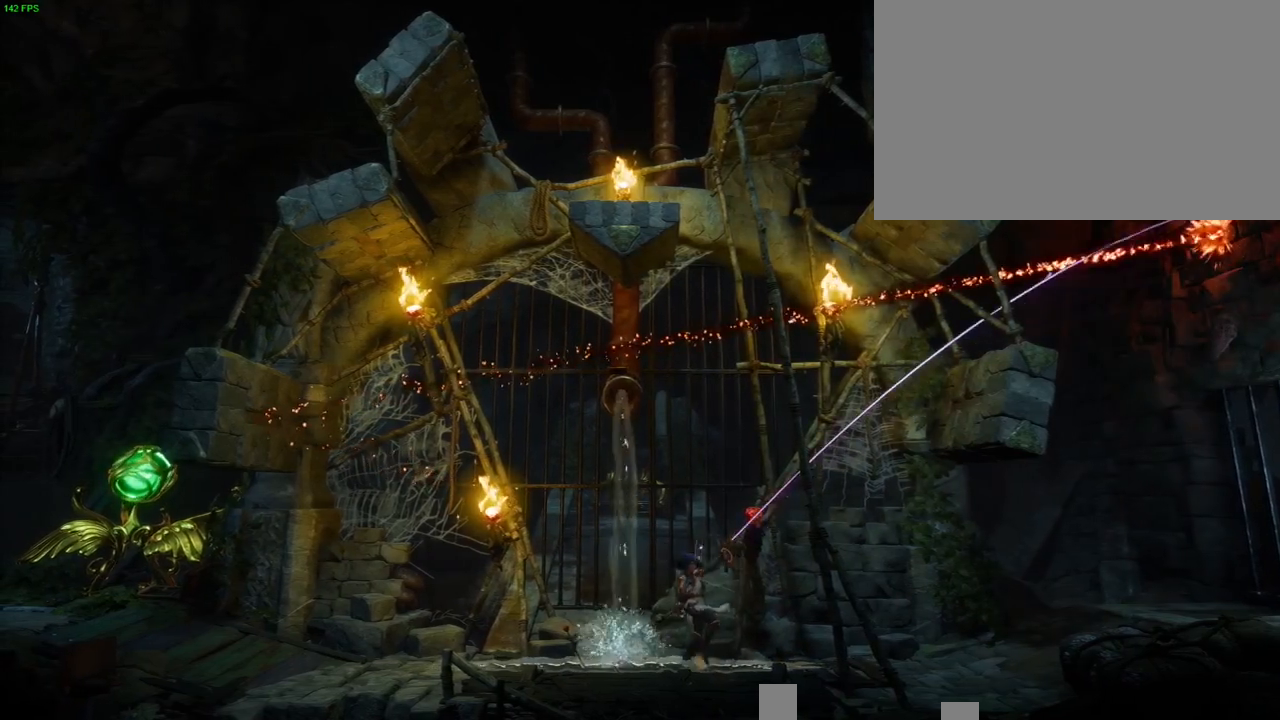
{"dt_ms": 500, "buttons": [], "left_stick": "center", "right_stick": "up-right", "button_events": []}
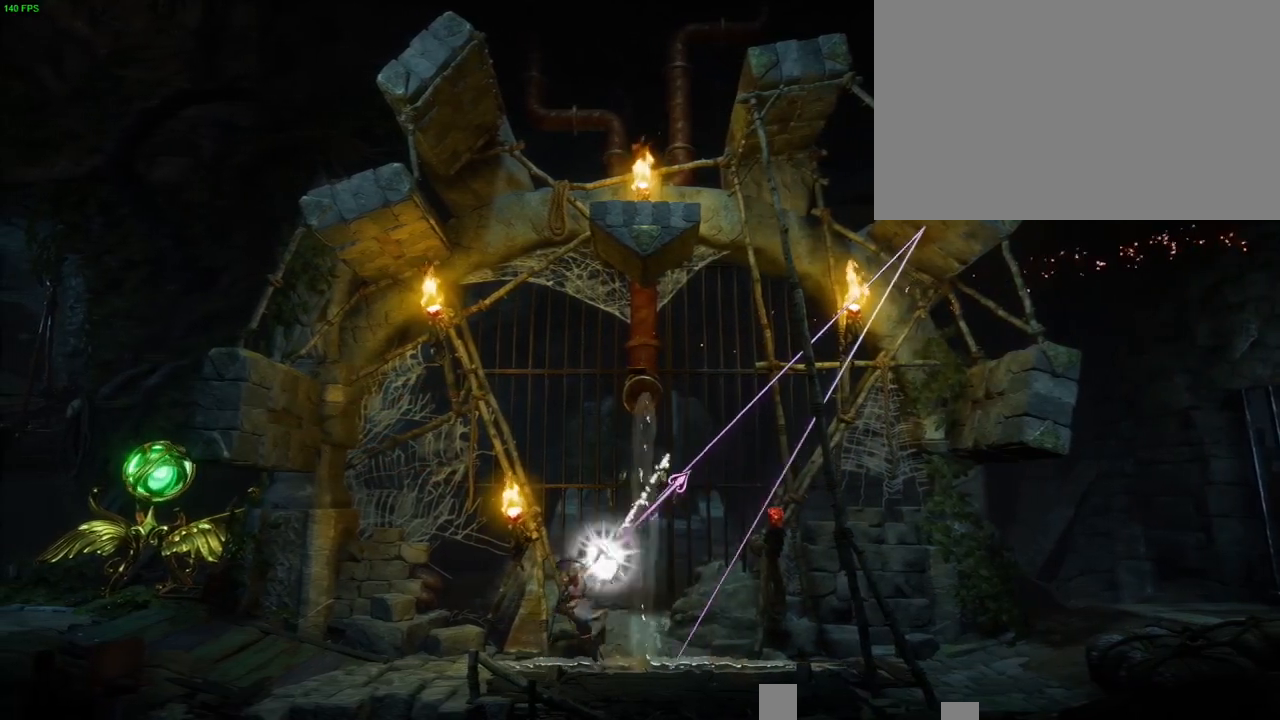
{"dt_ms": 500, "buttons": [], "left_stick": "center", "right_stick": "center", "button_events": []}
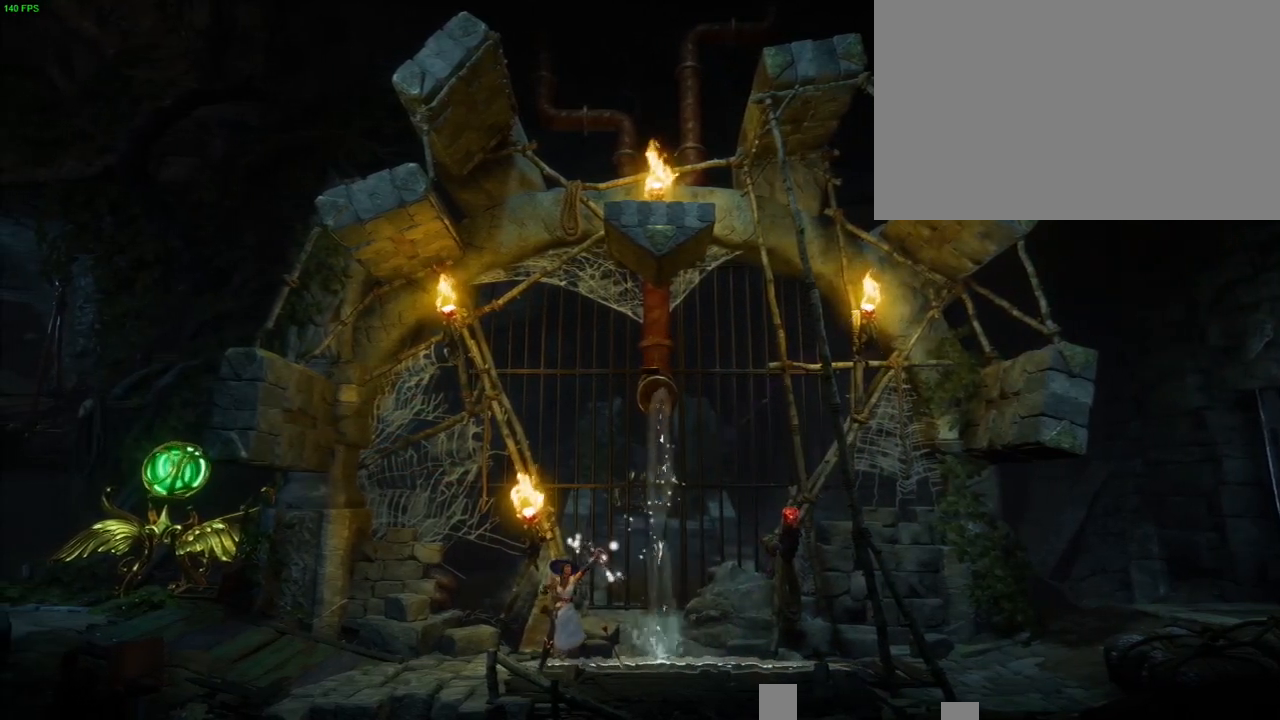
{"dt_ms": 500, "buttons": [], "left_stick": "center", "right_stick": "center", "button_events": []}
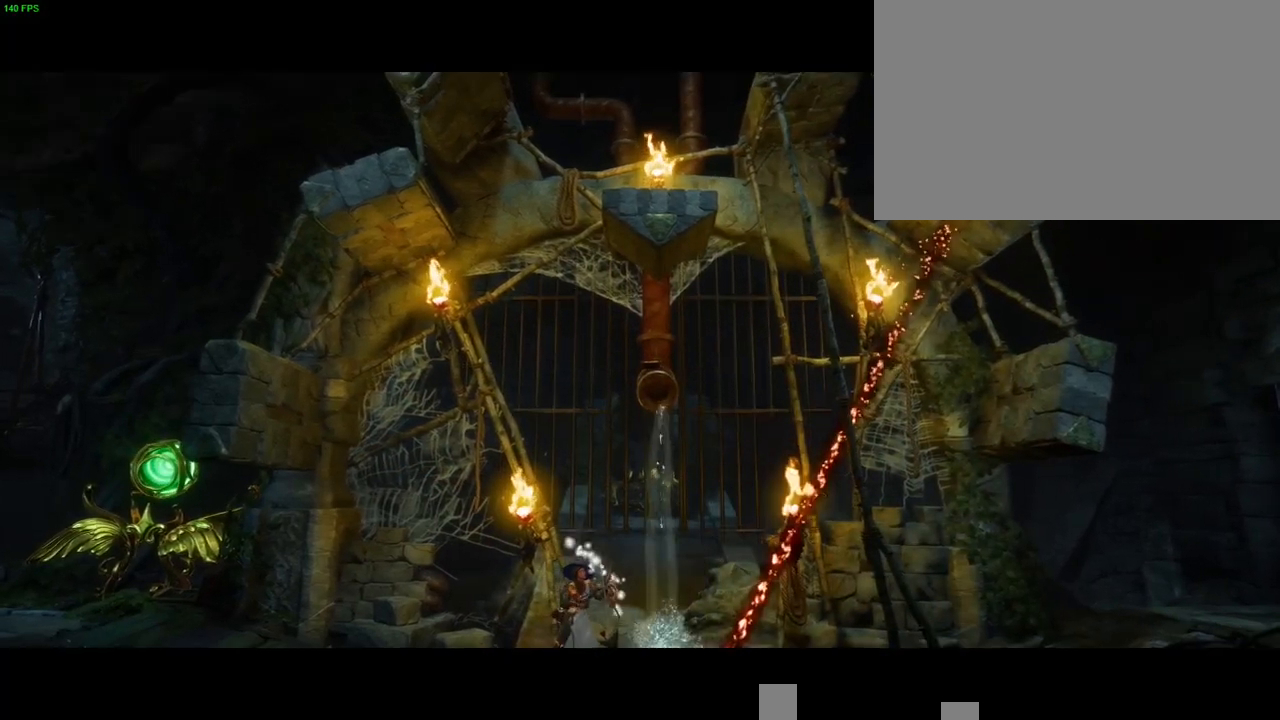
{"dt_ms": 500, "buttons": [], "left_stick": "center", "right_stick": "center", "button_events": [[233, "CROSS", "down"], [483, "CROSS", "up"]]}
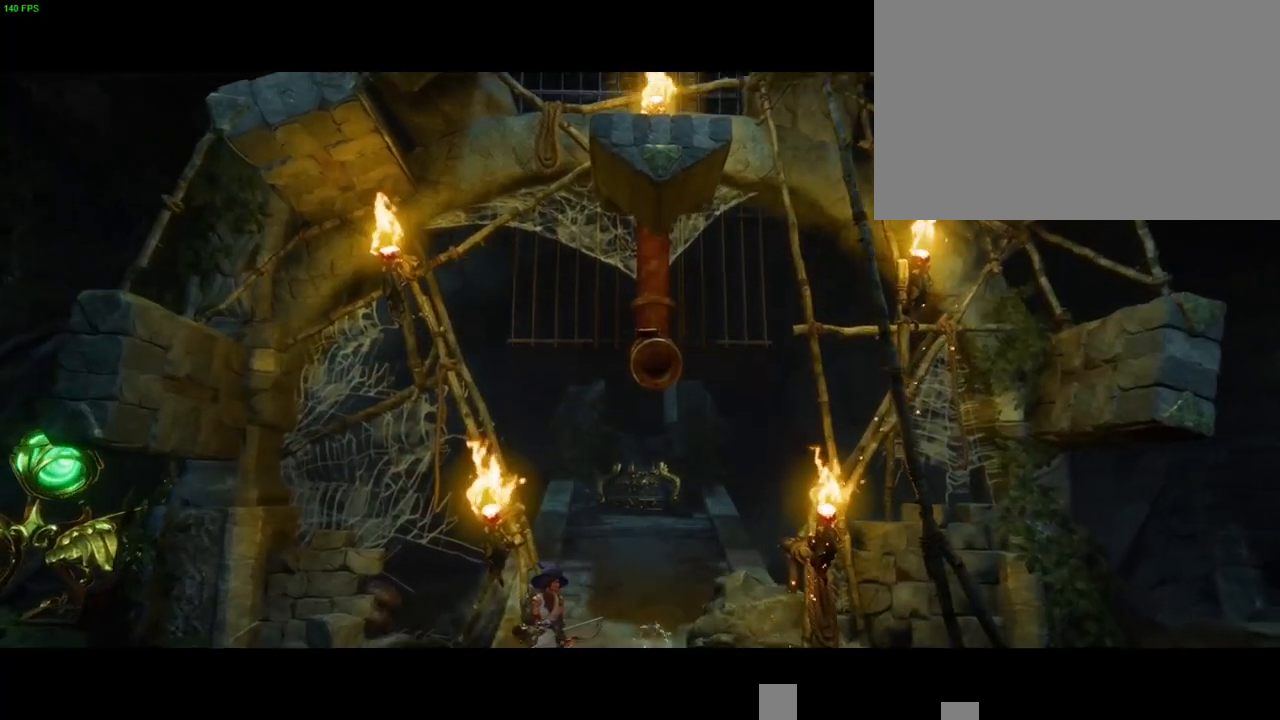
{"dt_ms": 1000, "buttons": ["CROSS"], "left_stick": "right", "right_stick": "center", "button_events": [[33, "CROSS", "down"]]}
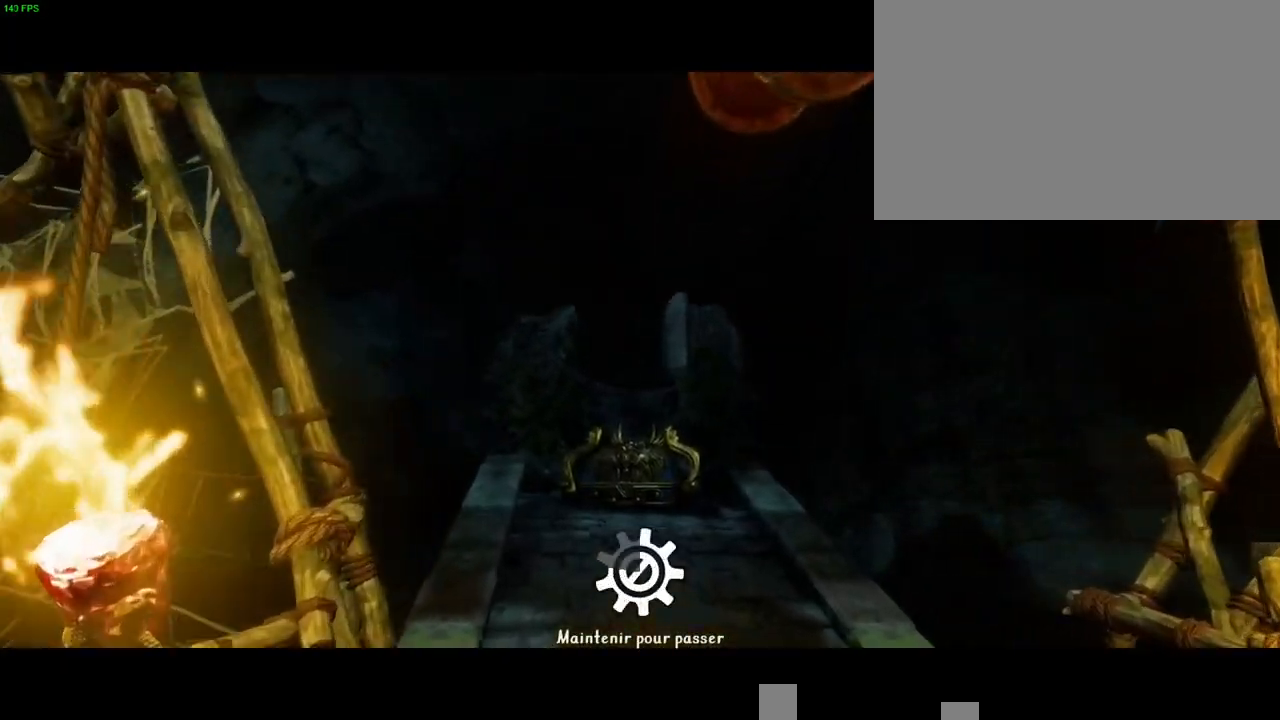
{"dt_ms": 500, "buttons": ["CROSS"], "left_stick": "right", "right_stick": "center", "button_events": []}
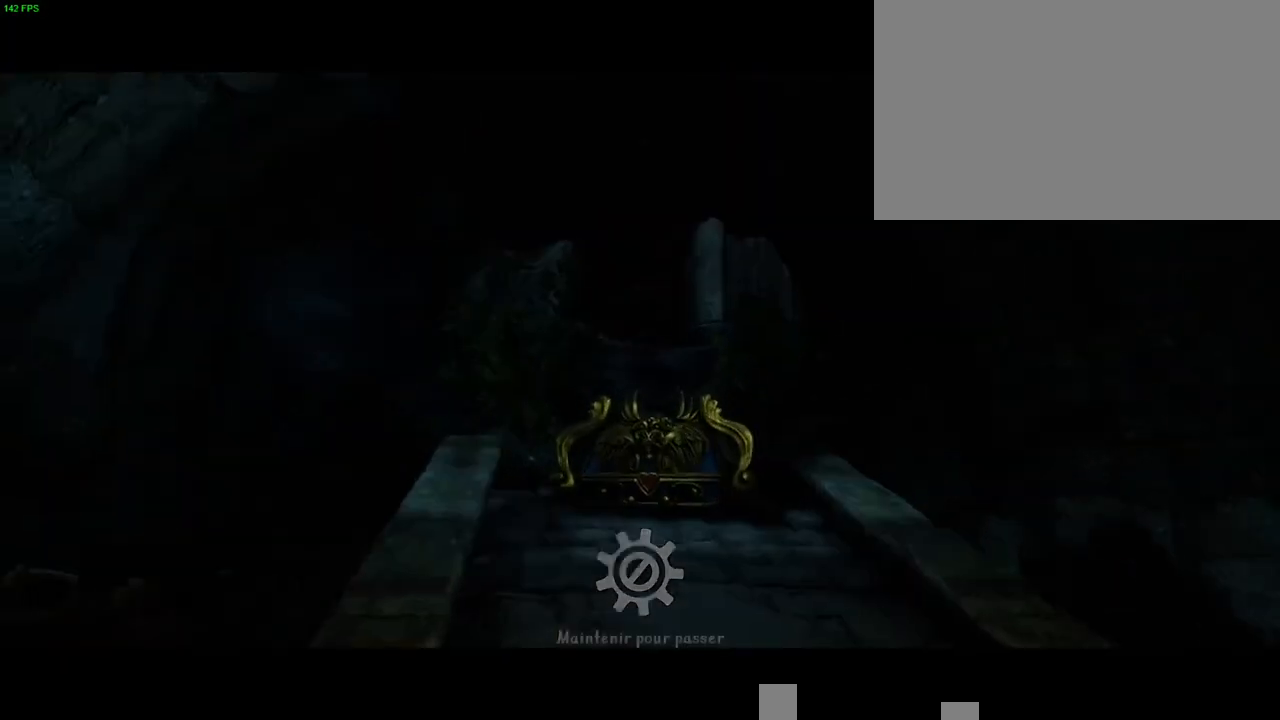
{"dt_ms": 500, "buttons": ["CROSS"], "left_stick": "right", "right_stick": "center", "button_events": [[100, "CROSS", "up"], [383, "CROSS", "down"]]}
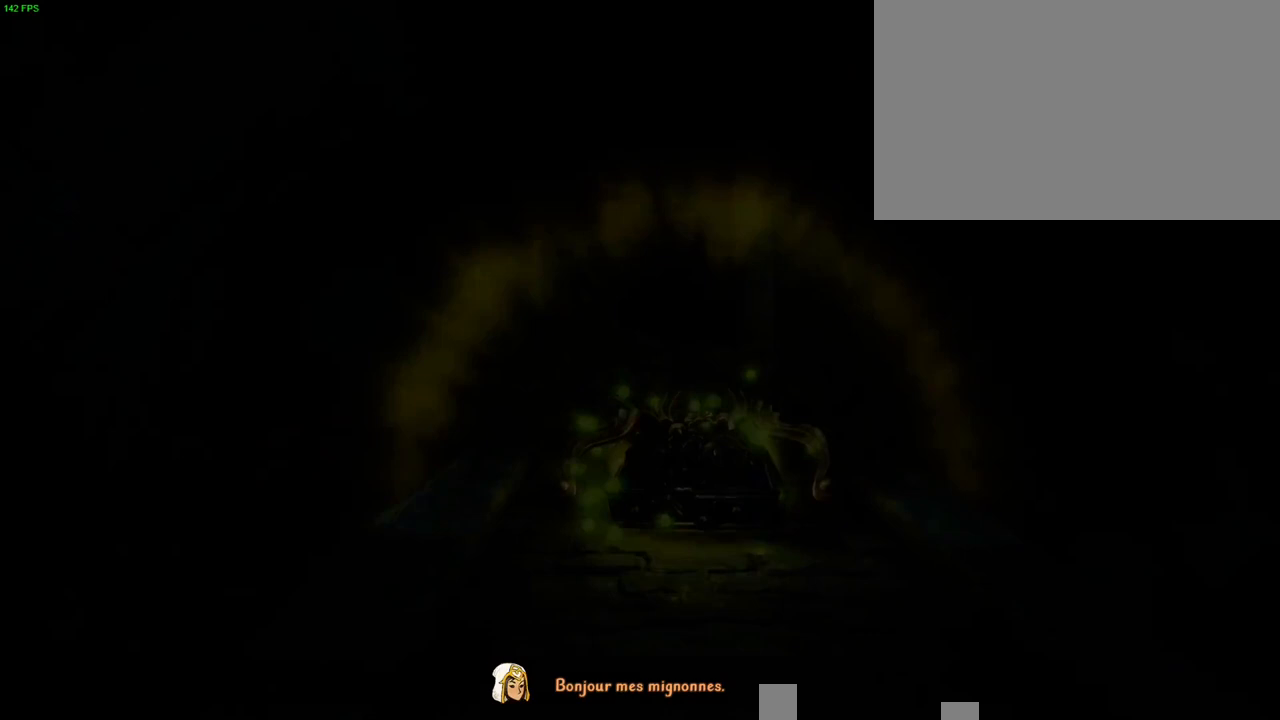
{"dt_ms": 500, "buttons": ["CROSS"], "left_stick": "right", "right_stick": "center", "button_events": [[150, "CROSS", "up"], [483, "CROSS", "down"]]}
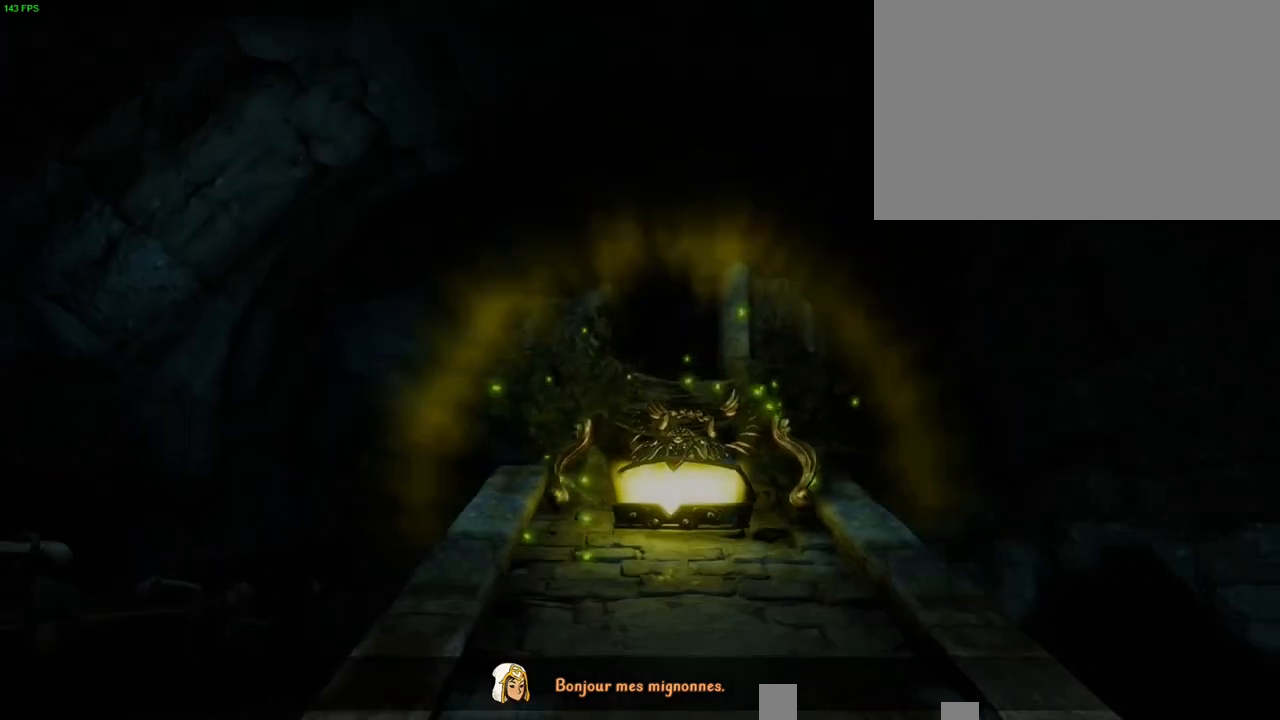
{"dt_ms": 500, "buttons": [], "left_stick": "right", "right_stick": "center", "button_events": [[117, "CROSS", "up"]]}